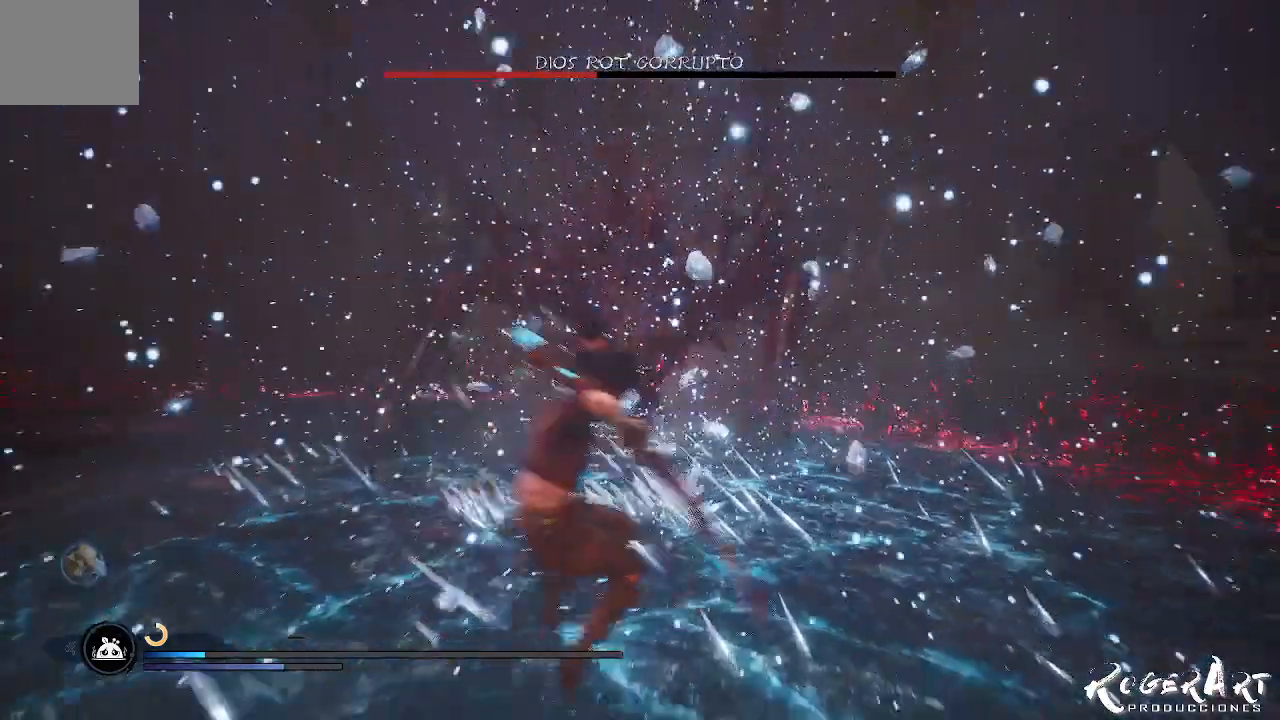
Gameplay with a controller (PlayStation layout); each line is a JSON object with the inputs held at the frame after it. "events" lists button and stick changes between this image and that frame as [ms after this image, input, new state], when the widget could be followed in between.
{"buttons": [], "left_stick": "right", "right_stick": "center", "events": [[267, "right_stick", "center"]]}
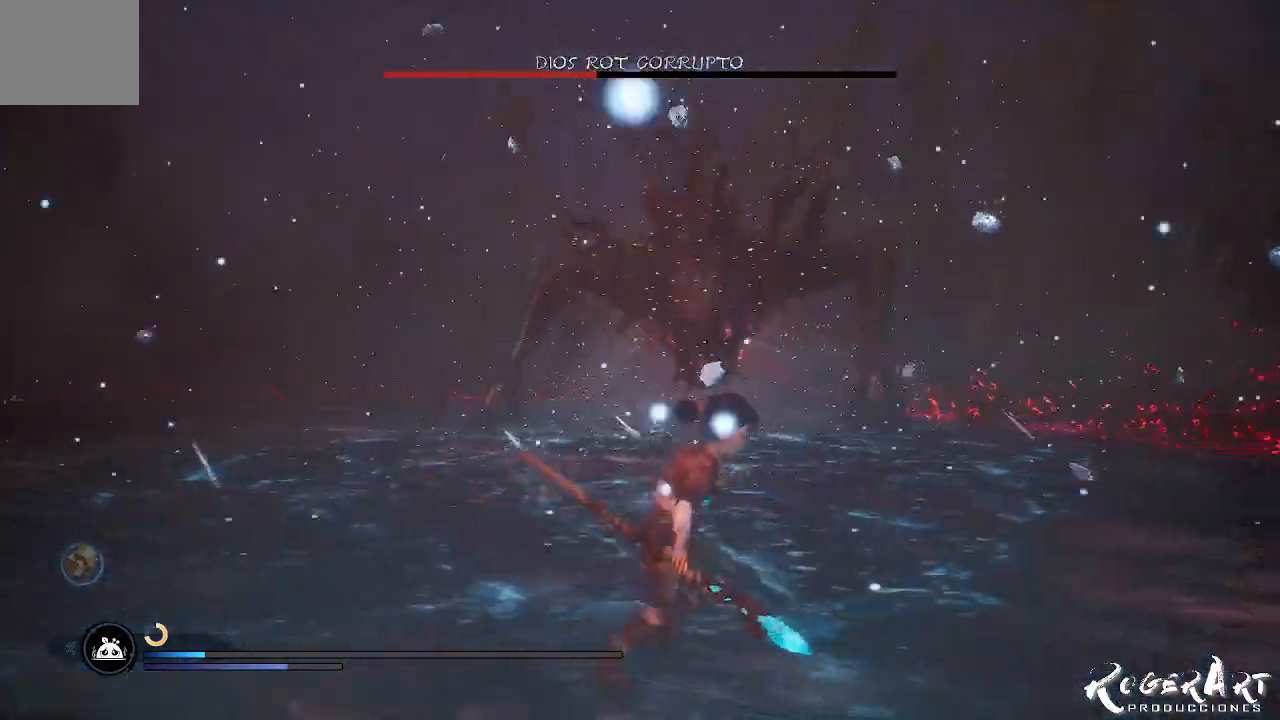
{"buttons": ["L2", "R2"], "left_stick": "center", "right_stick": "center", "events": [[33, "CROSS", "down"], [133, "CROSS", "up"], [233, "CROSS", "down"], [333, "CROSS", "up"], [333, "left_stick", "center"], [367, "L2", "down"], [433, "R2", "down"]]}
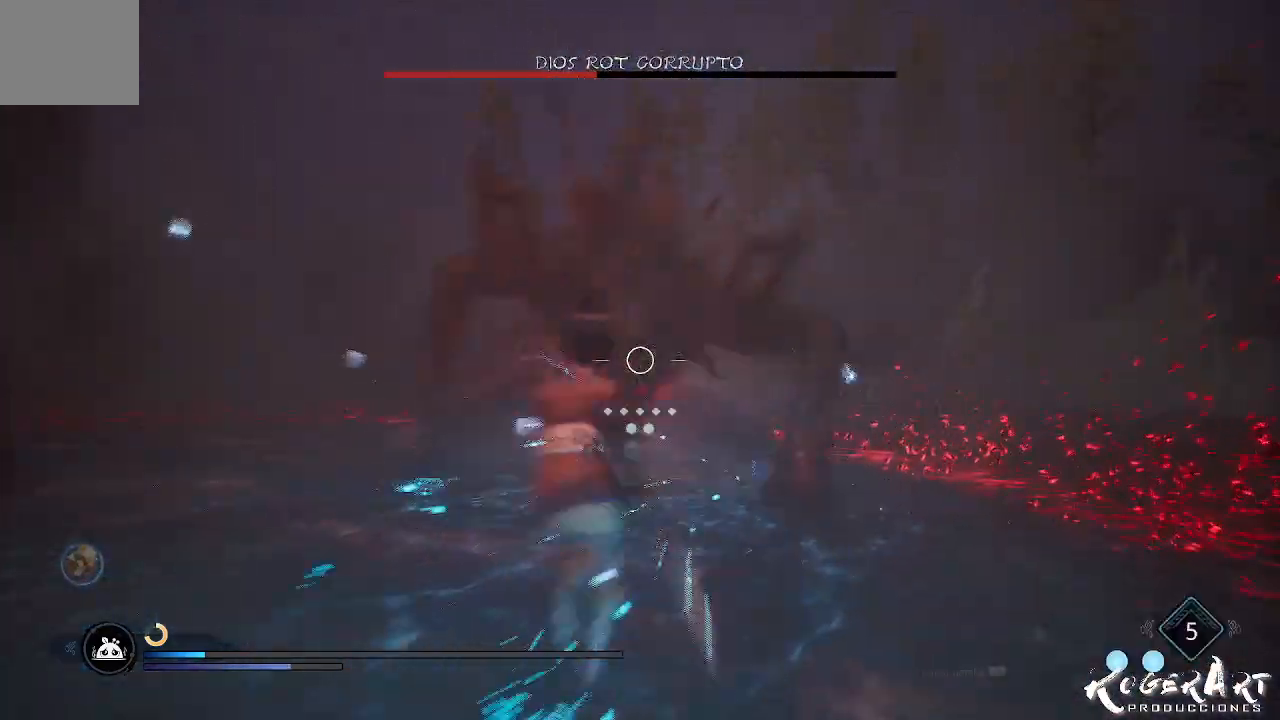
{"buttons": ["L2", "R2"], "left_stick": "center", "right_stick": "left", "events": [[400, "right_stick", "left"]]}
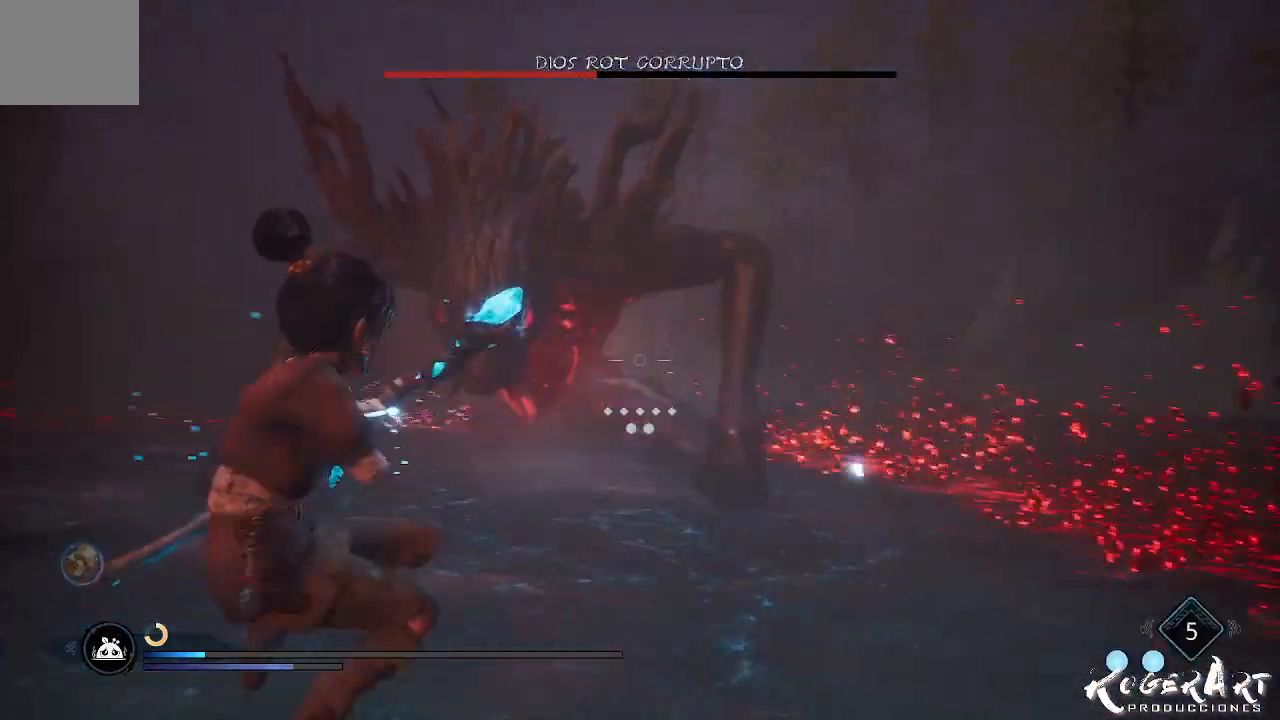
{"buttons": ["L2", "R2"], "left_stick": "center", "right_stick": "center", "events": [[100, "R3", "down"], [233, "R3", "up"], [267, "right_stick", "center"]]}
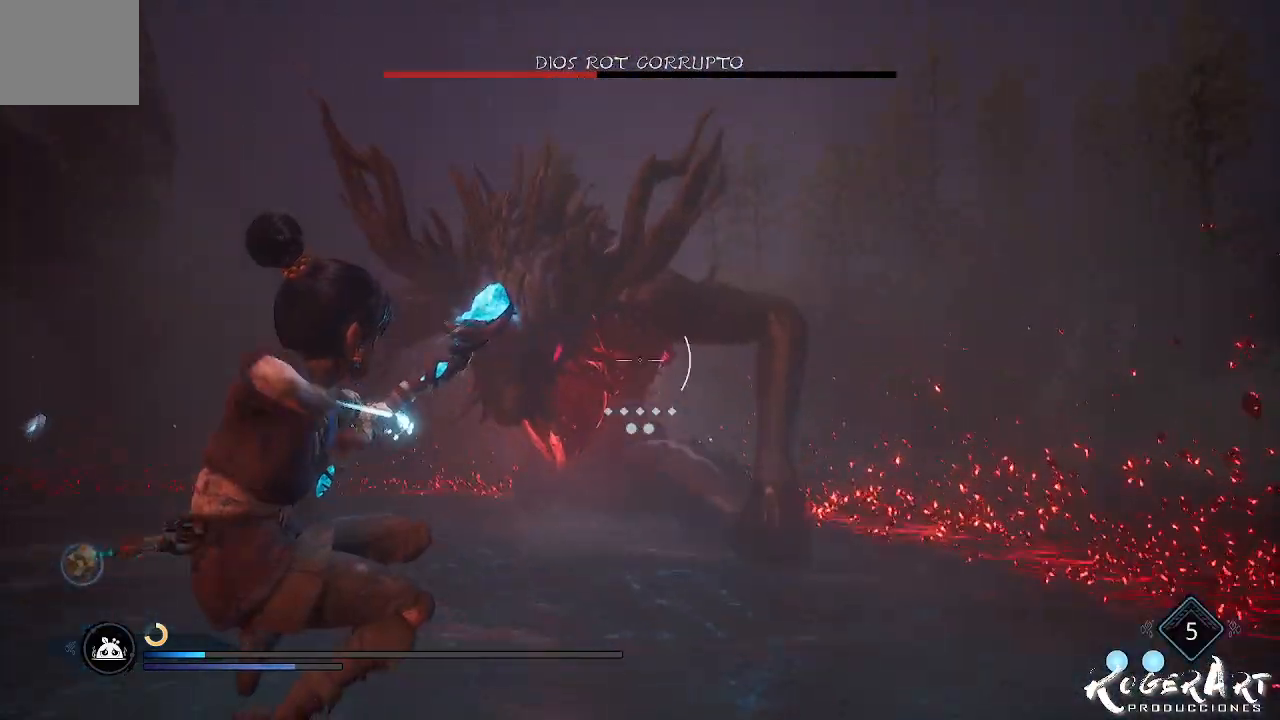
{"buttons": ["L2", "R2"], "left_stick": "center", "right_stick": "center", "events": [[133, "right_stick", "right"], [267, "right_stick", "center"]]}
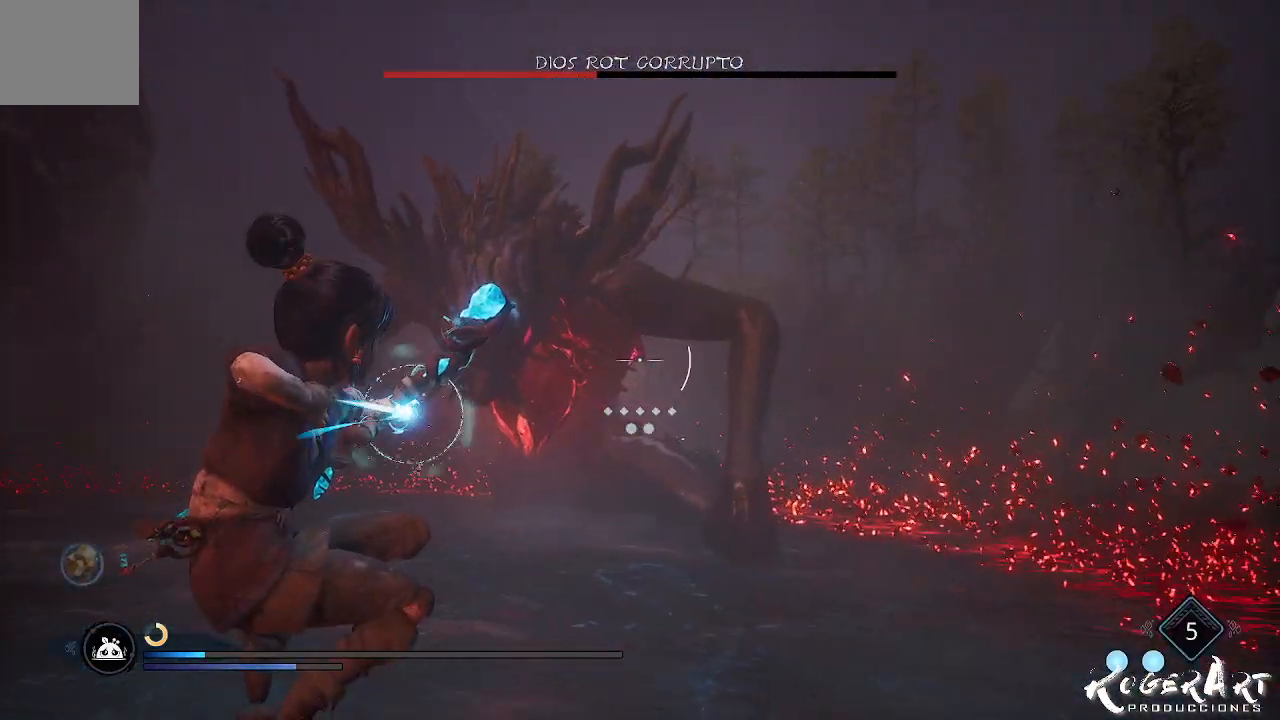
{"buttons": ["L2"], "left_stick": "center", "right_stick": "center", "events": [[267, "right_stick", "left"], [367, "right_stick", "center"], [433, "R2", "up"]]}
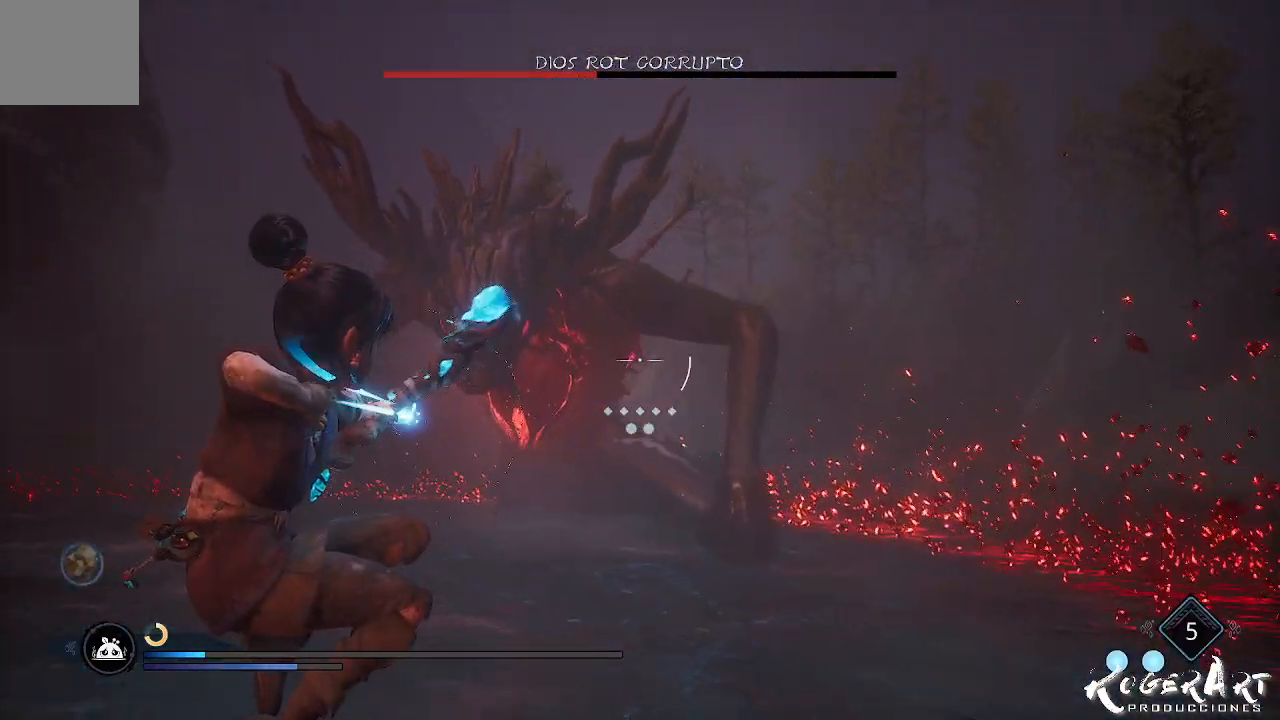
{"buttons": ["L2"], "left_stick": "center", "right_stick": "center", "events": []}
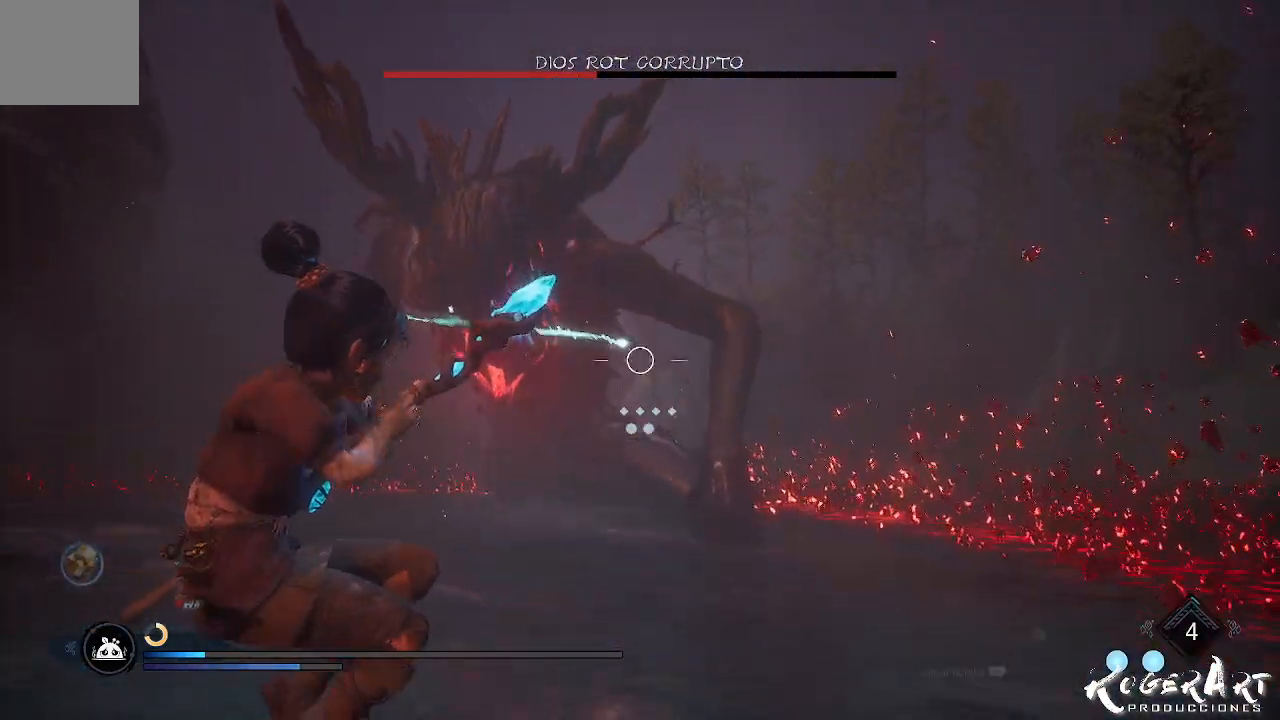
{"buttons": [], "left_stick": "center", "right_stick": "center", "events": [[233, "right_stick", "left"], [333, "right_stick", "center"], [467, "L2", "up"]]}
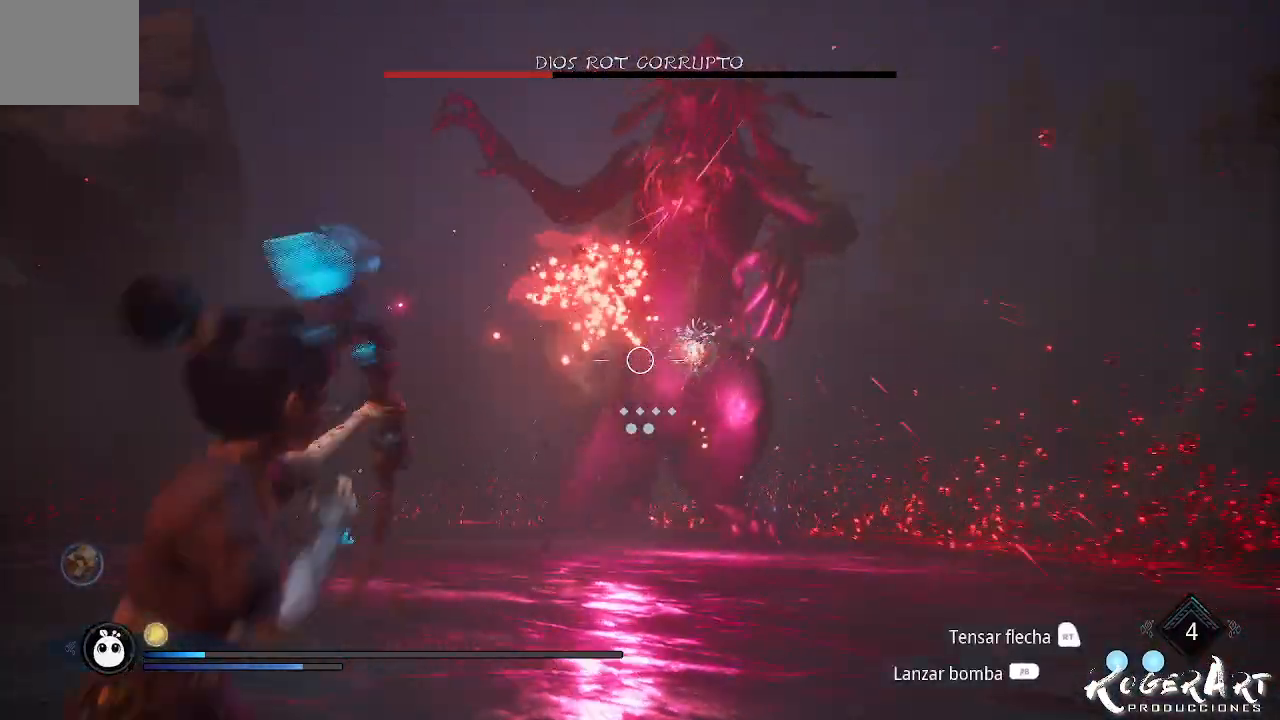
{"buttons": [], "left_stick": "left", "right_stick": "center", "events": [[67, "left_stick", "left"], [267, "right_stick", "right"], [433, "right_stick", "center"]]}
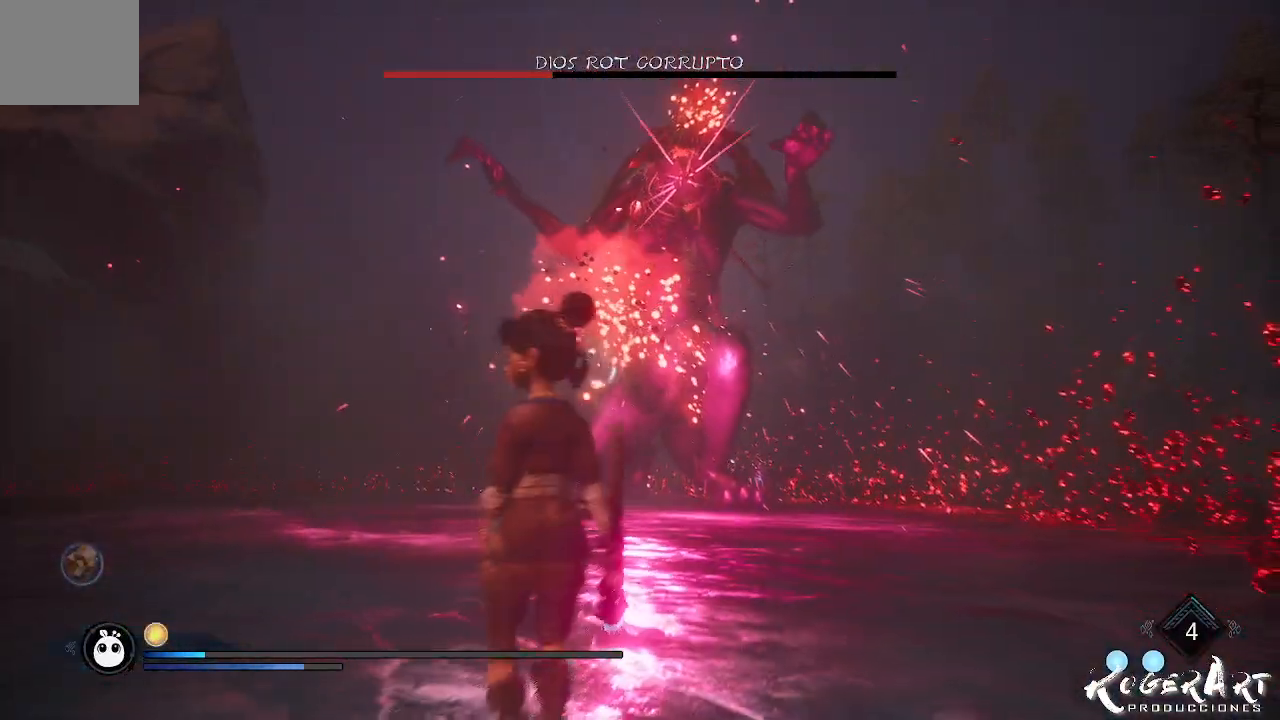
{"buttons": [], "left_stick": "up-left", "right_stick": "center", "events": [[167, "left_stick", "up-left"]]}
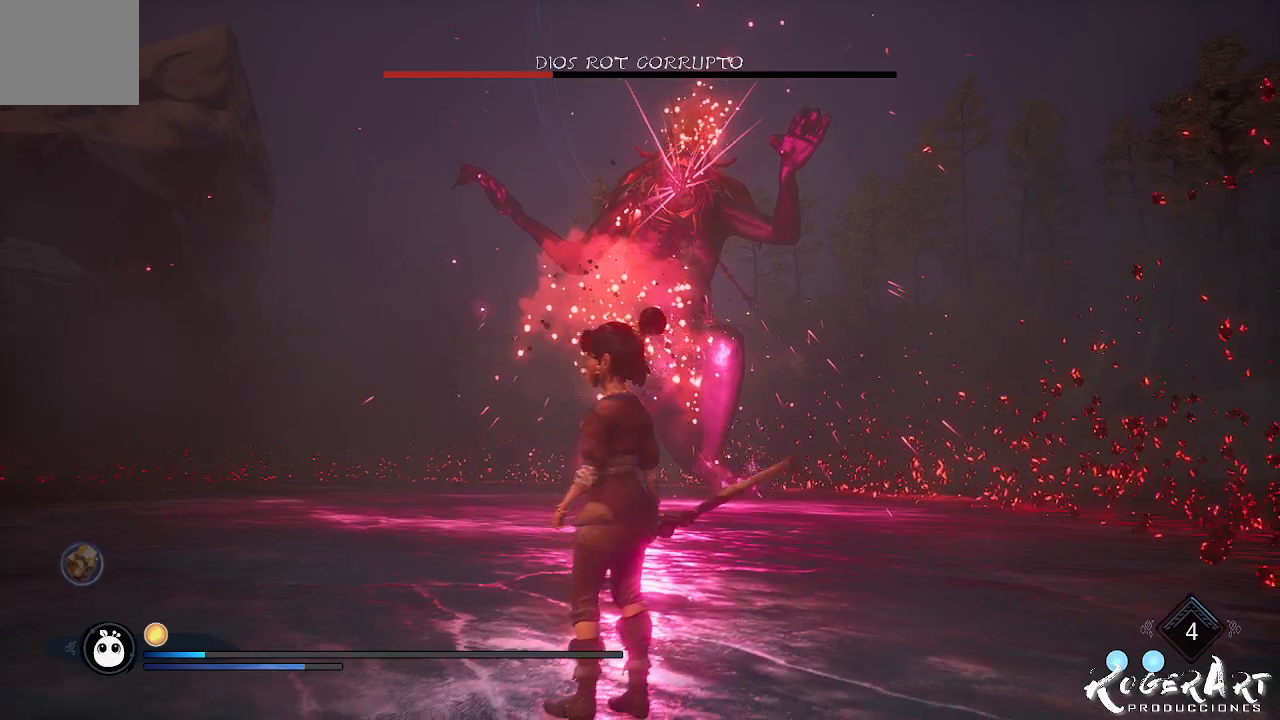
{"buttons": [], "left_stick": "center", "right_stick": "center", "events": [[267, "left_stick", "center"]]}
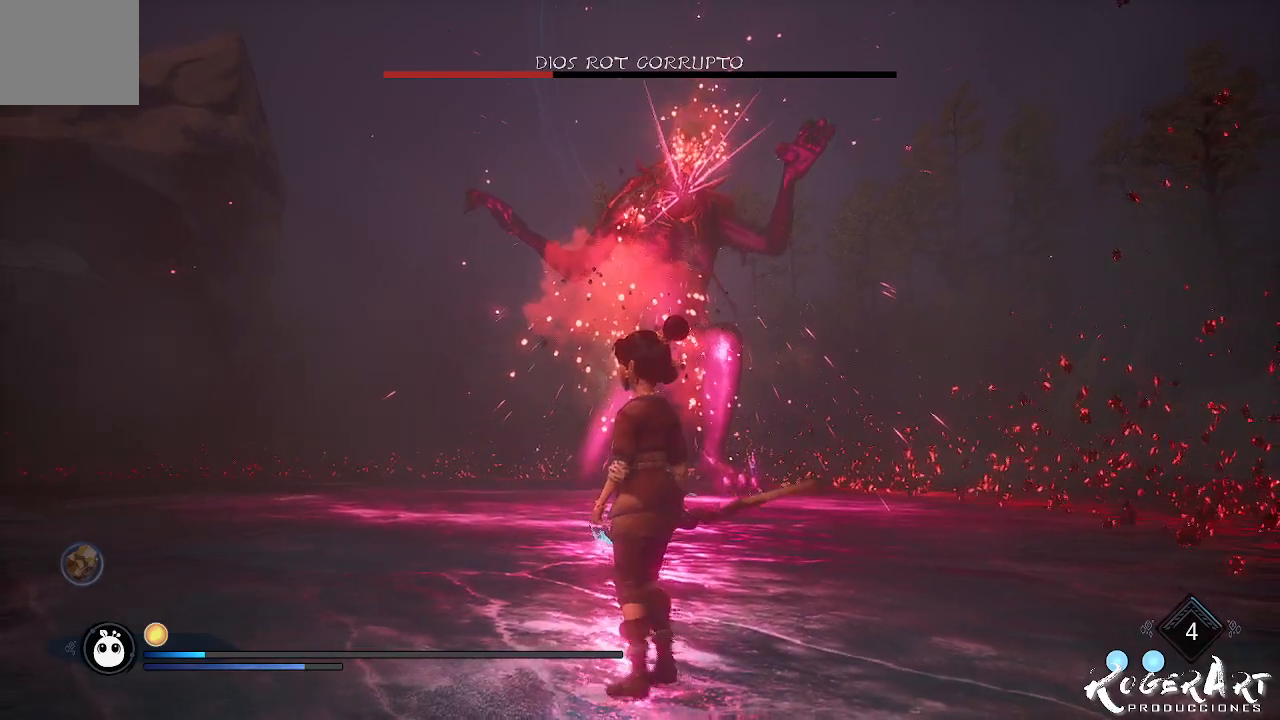
{"buttons": [], "left_stick": "center", "right_stick": "center", "events": []}
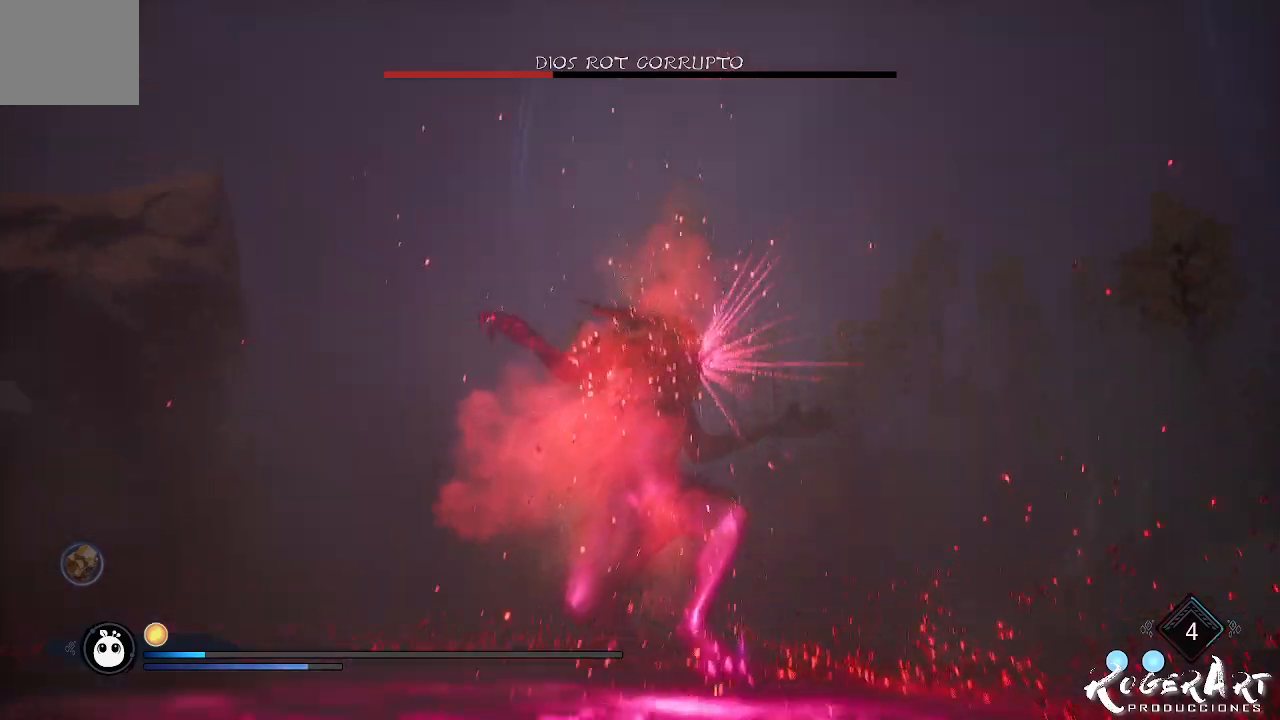
{"buttons": [], "left_stick": "center", "right_stick": "center", "events": []}
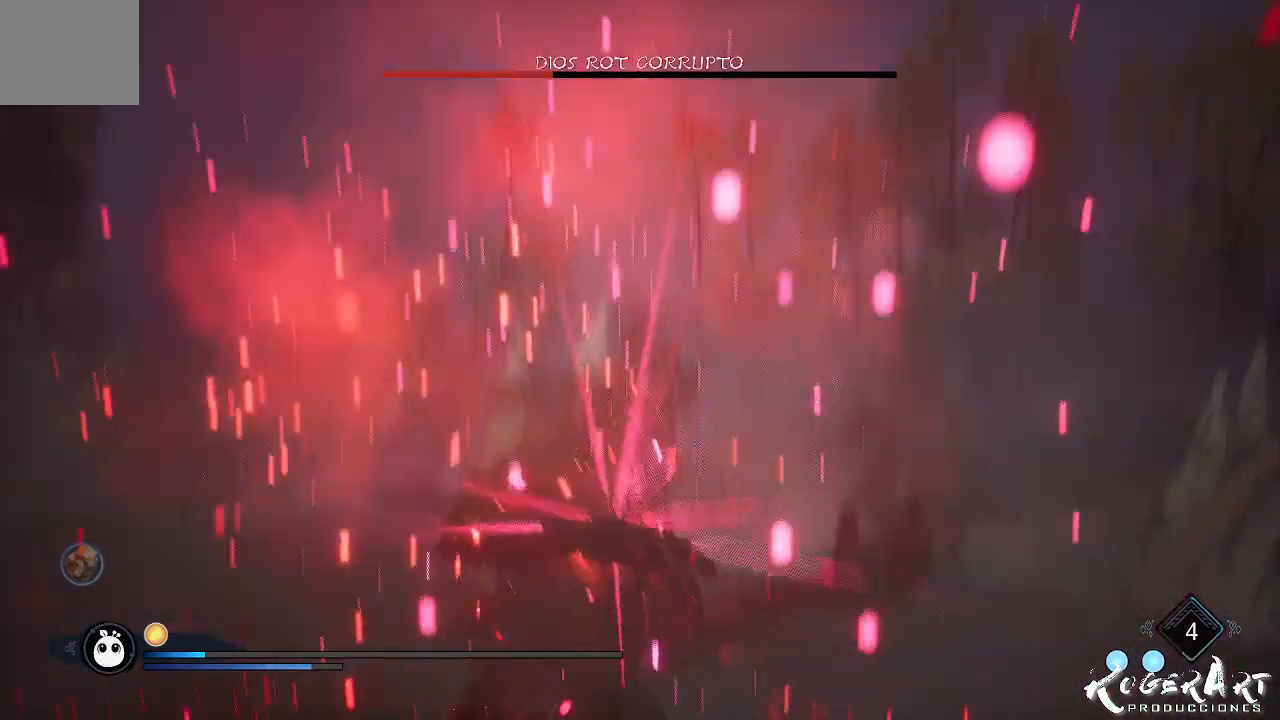
{"buttons": [], "left_stick": "center", "right_stick": "center", "events": []}
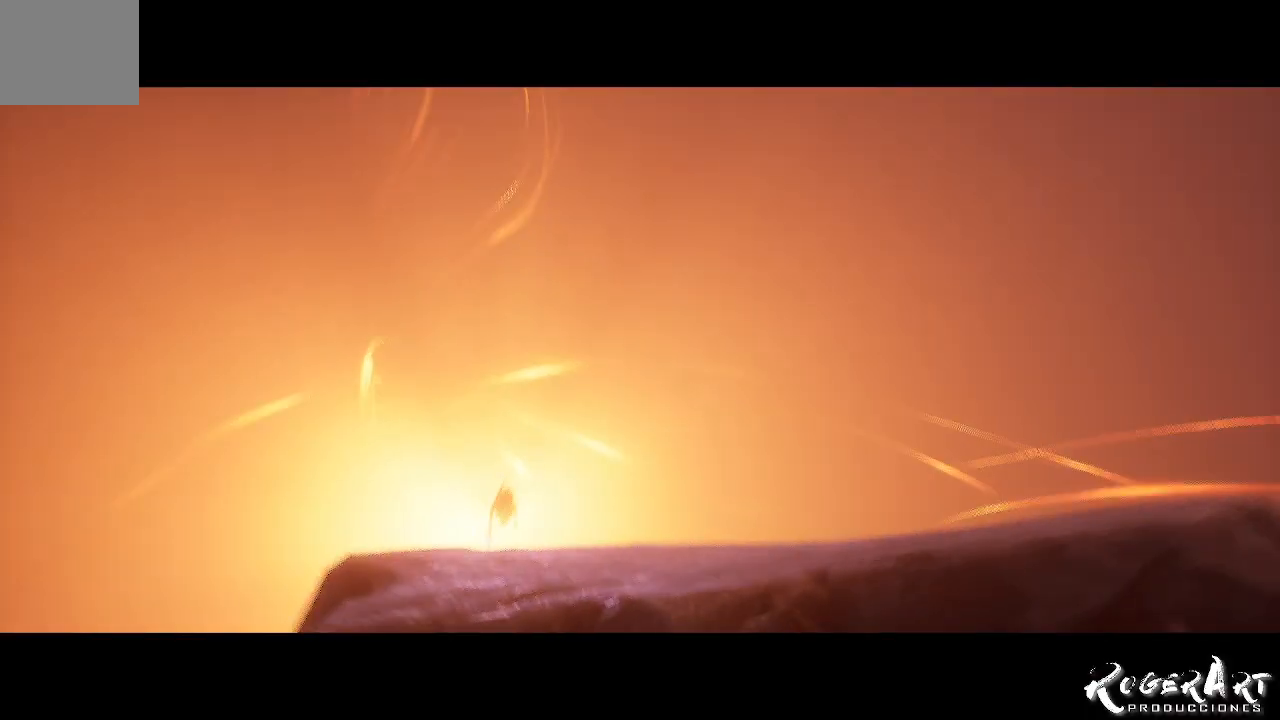
{"buttons": [], "left_stick": "center", "right_stick": "center", "events": []}
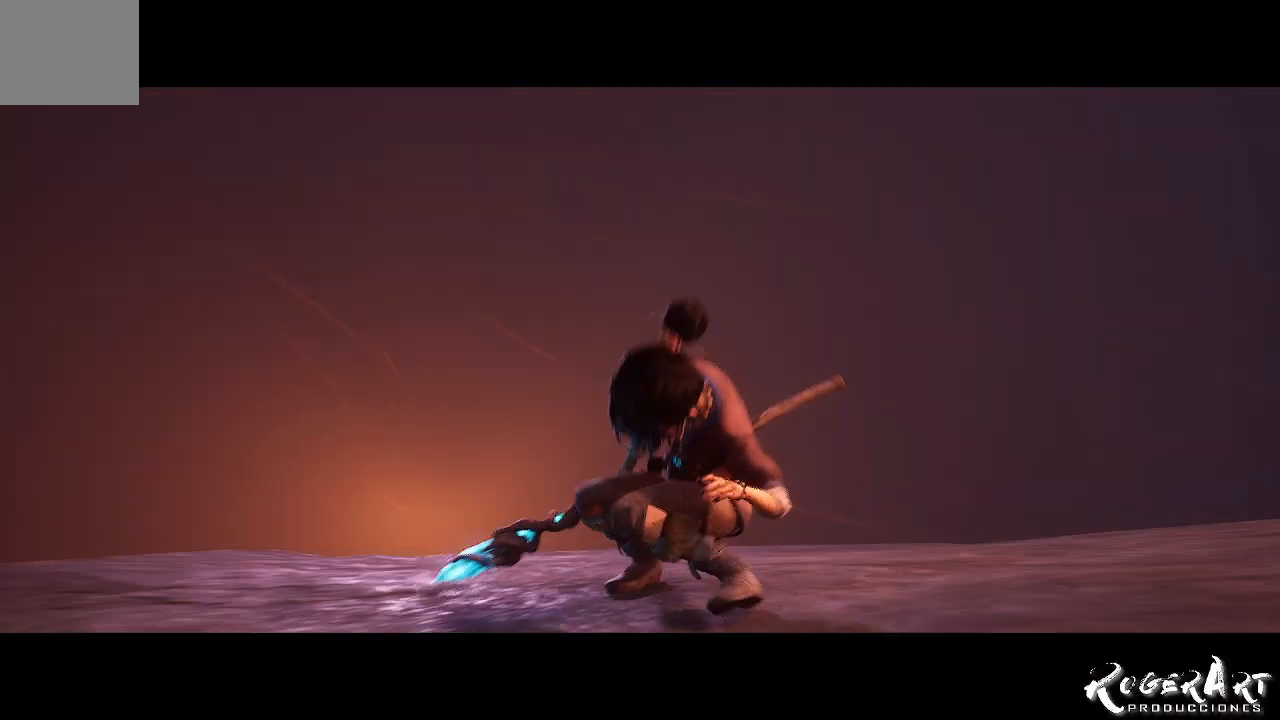
{"buttons": [], "left_stick": "center", "right_stick": "center", "events": []}
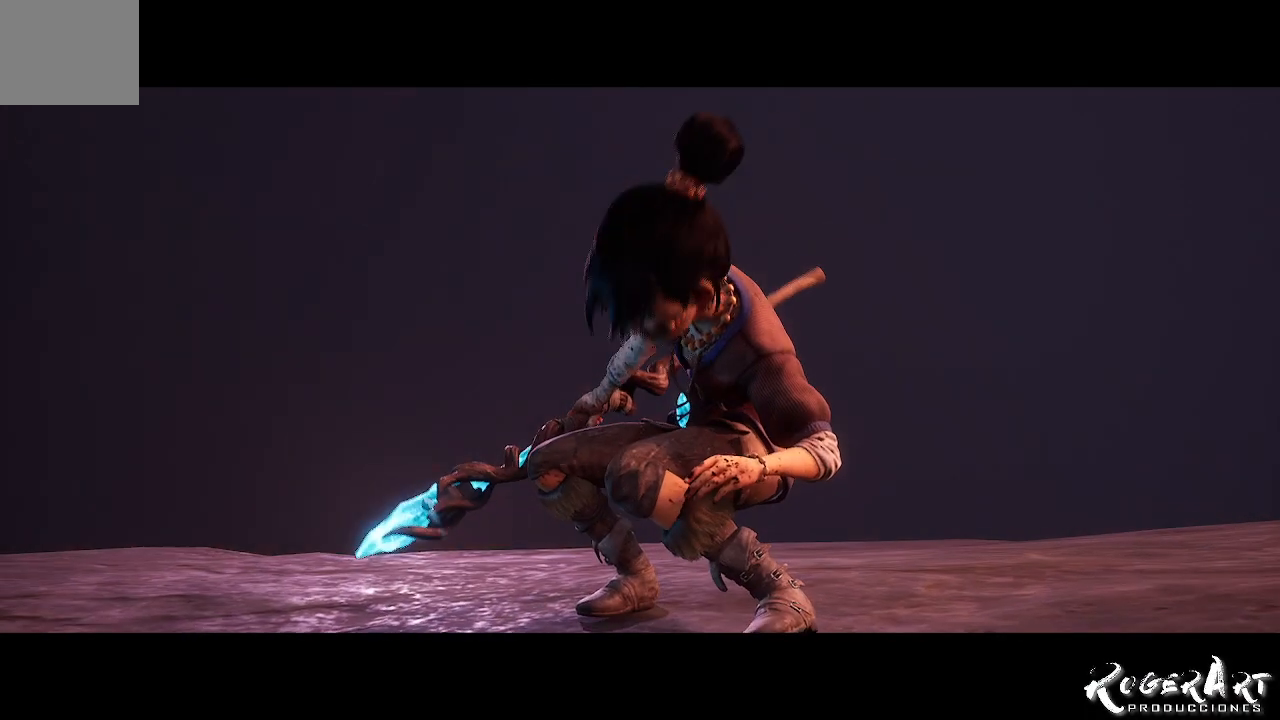
{"buttons": [], "left_stick": "center", "right_stick": "center", "events": []}
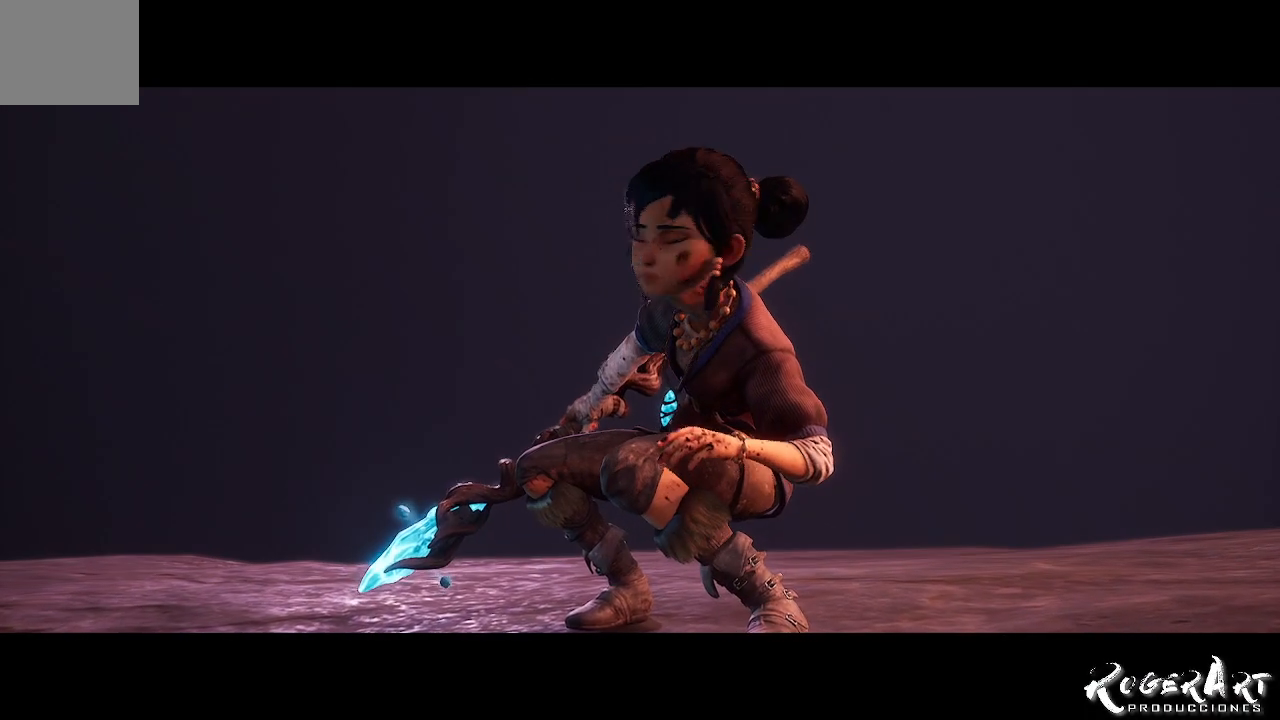
{"buttons": [], "left_stick": "center", "right_stick": "center", "events": []}
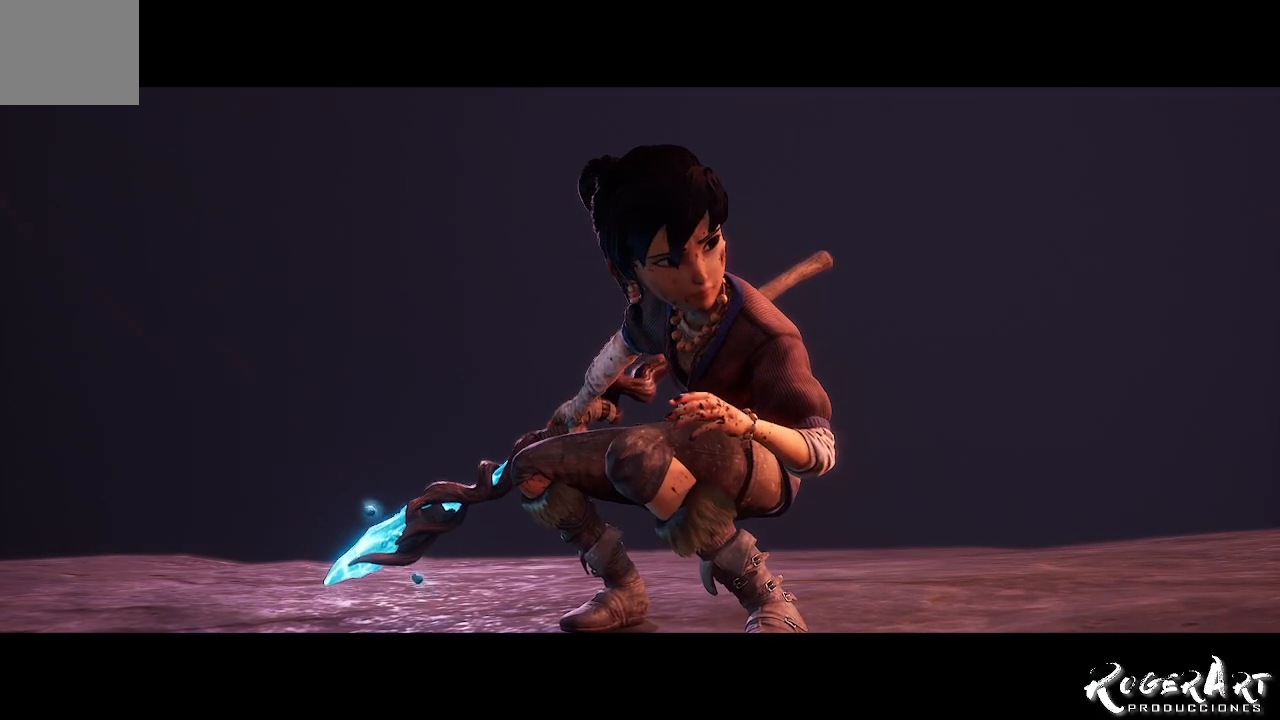
{"buttons": [], "left_stick": "center", "right_stick": "center", "events": []}
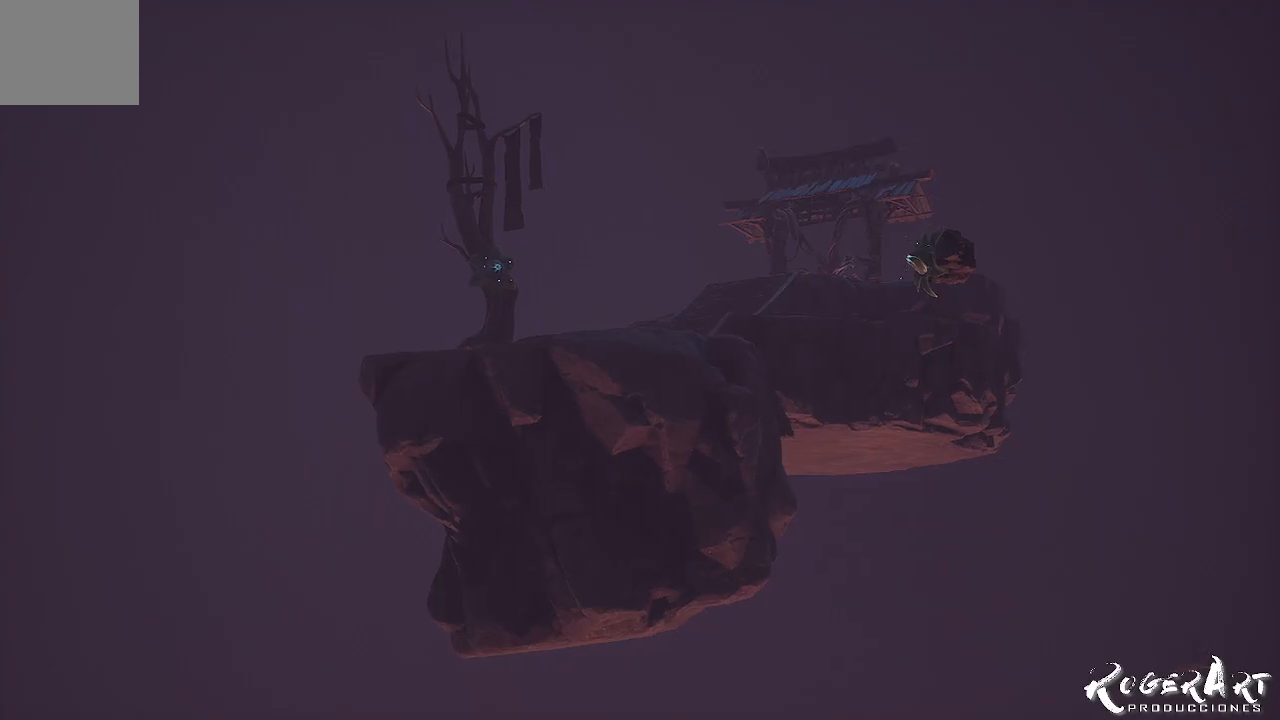
{"buttons": [], "left_stick": "center", "right_stick": "center", "events": []}
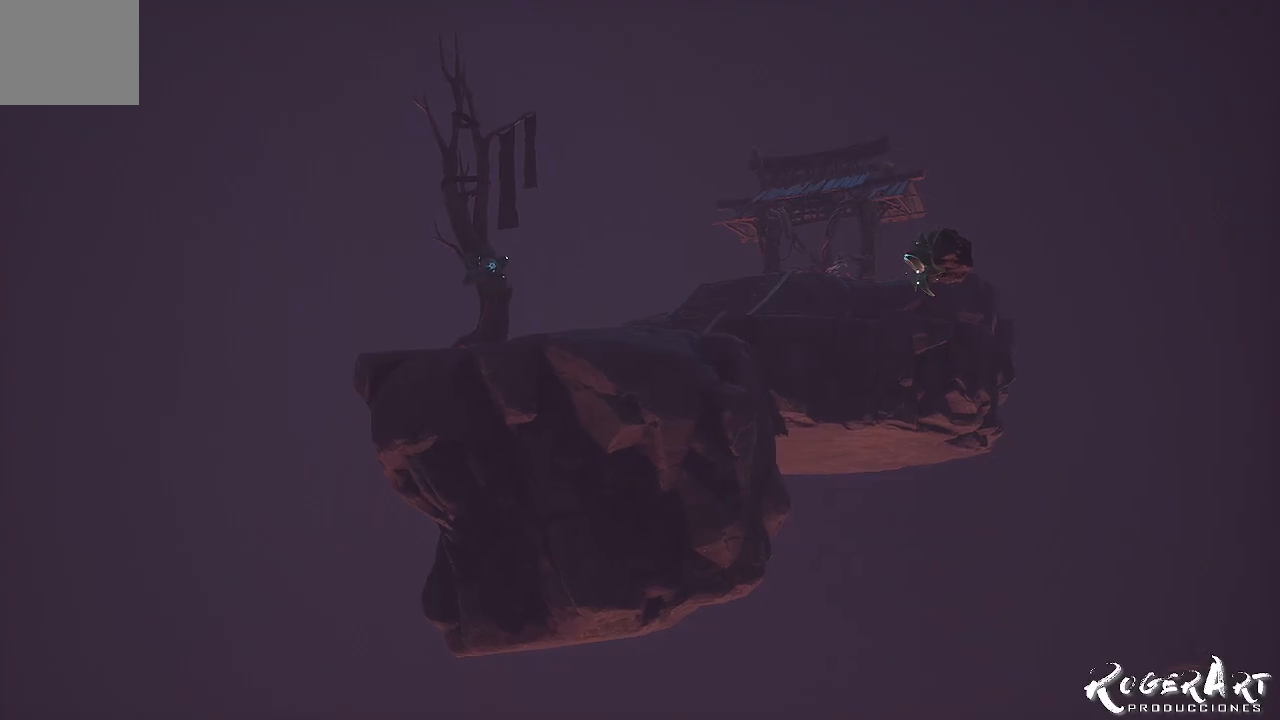
{"buttons": ["CROSS"], "left_stick": "center", "right_stick": "center", "events": [[33, "CROSS", "down"]]}
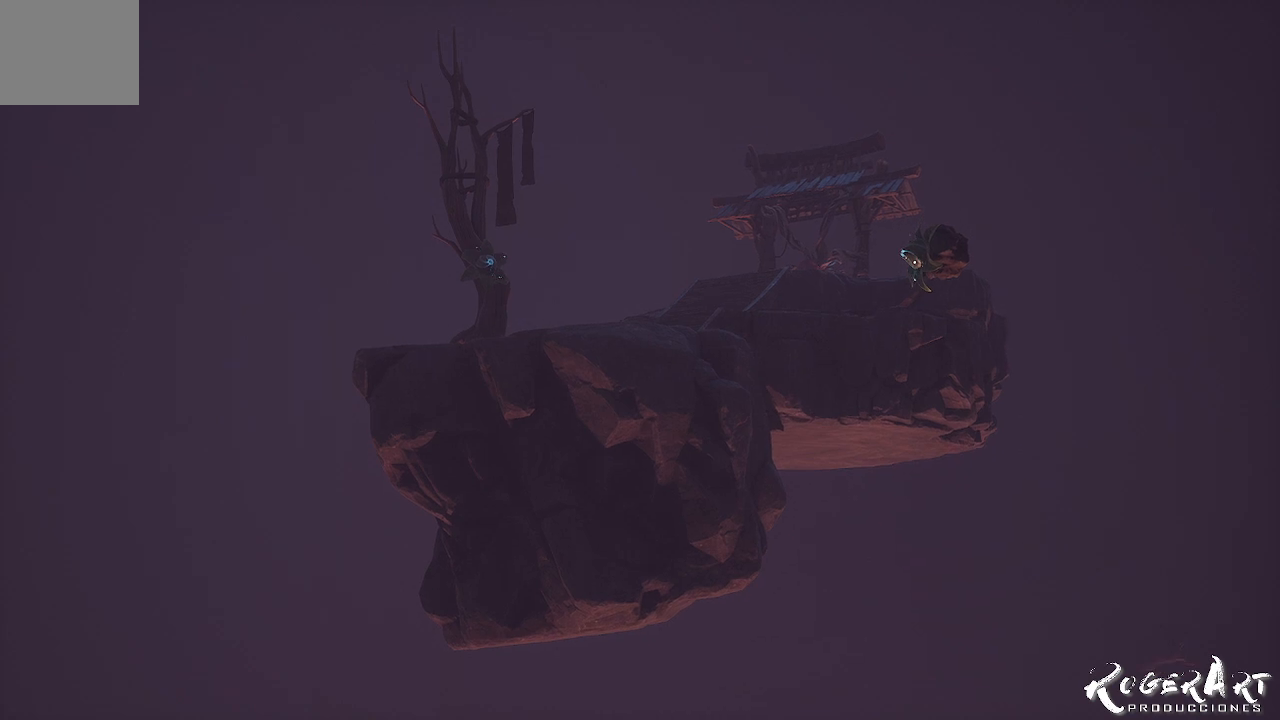
{"buttons": ["CROSS"], "left_stick": "center", "right_stick": "center", "events": []}
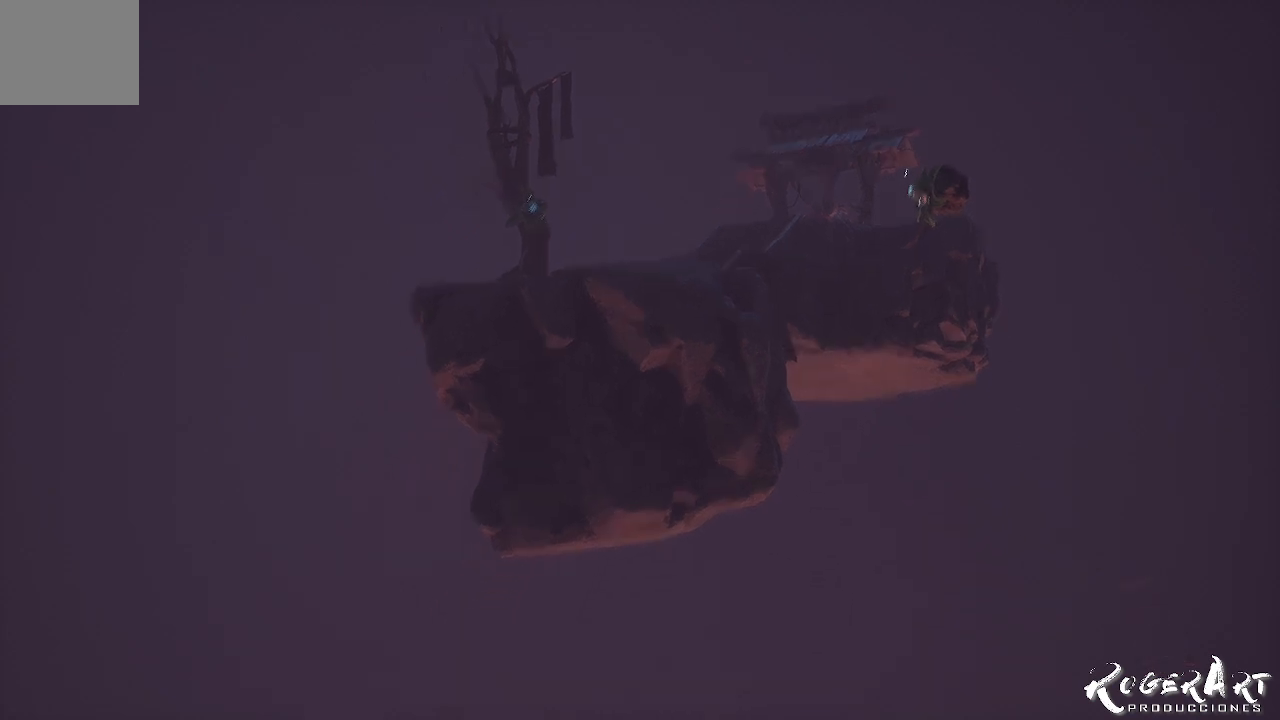
{"buttons": [], "left_stick": "center", "right_stick": "center", "events": [[133, "CROSS", "up"]]}
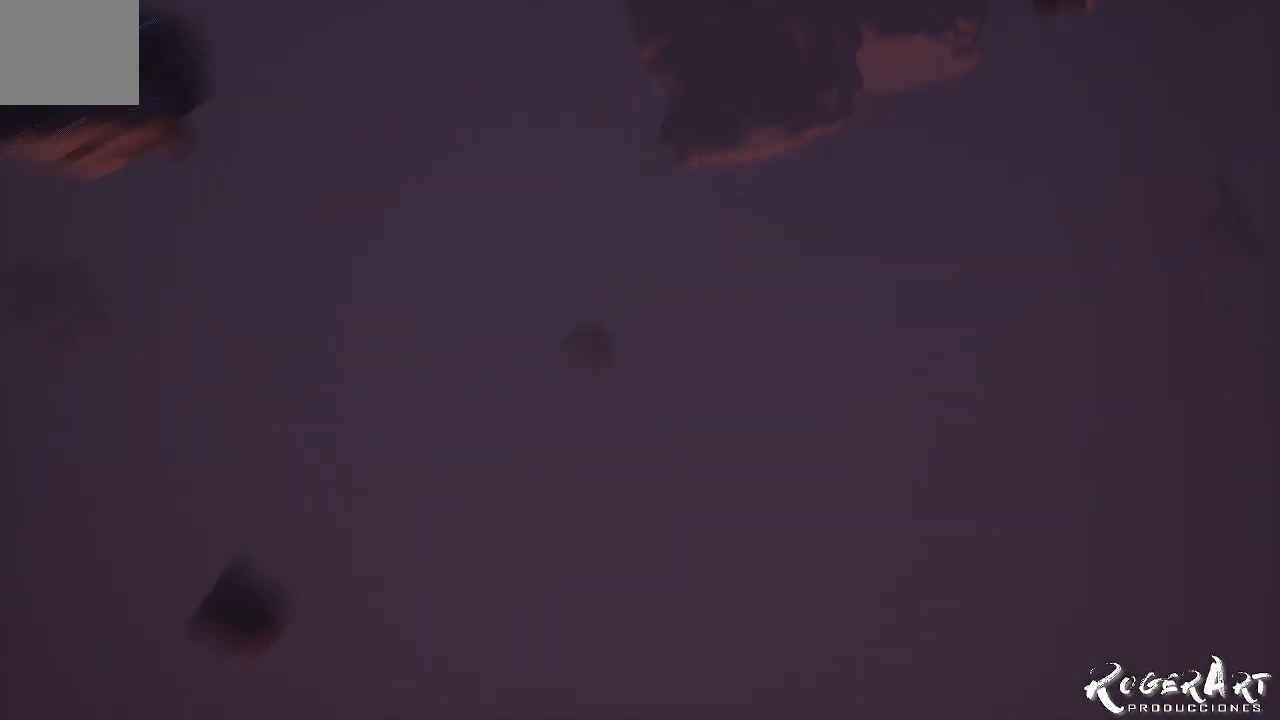
{"buttons": [], "left_stick": "center", "right_stick": "center", "events": []}
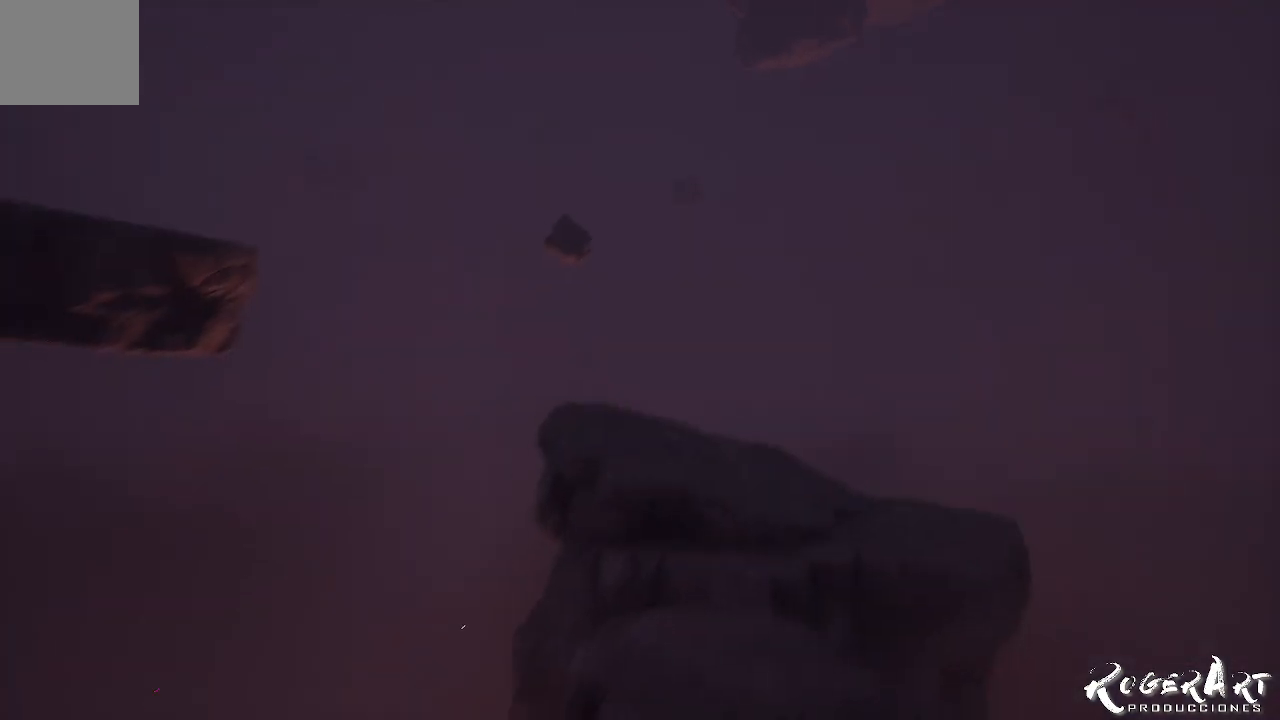
{"buttons": [], "left_stick": "center", "right_stick": "center", "events": []}
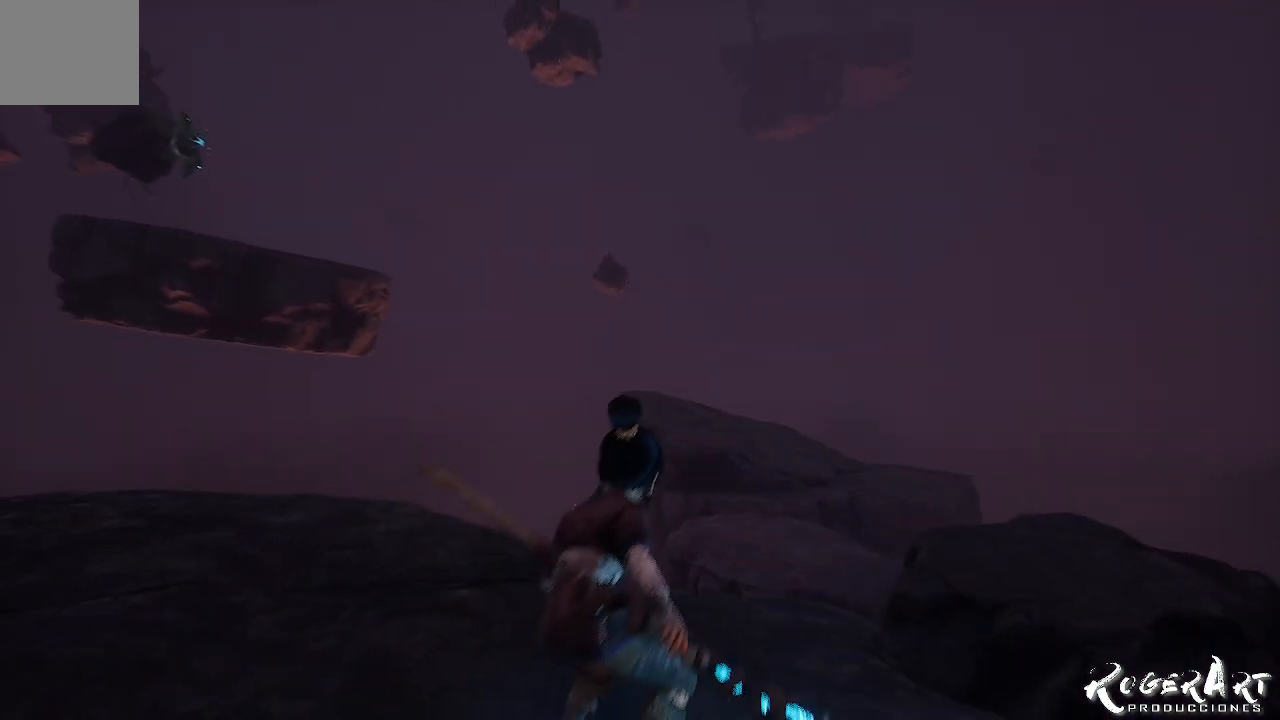
{"buttons": [], "left_stick": "center", "right_stick": "right", "events": [[100, "right_stick", "right"]]}
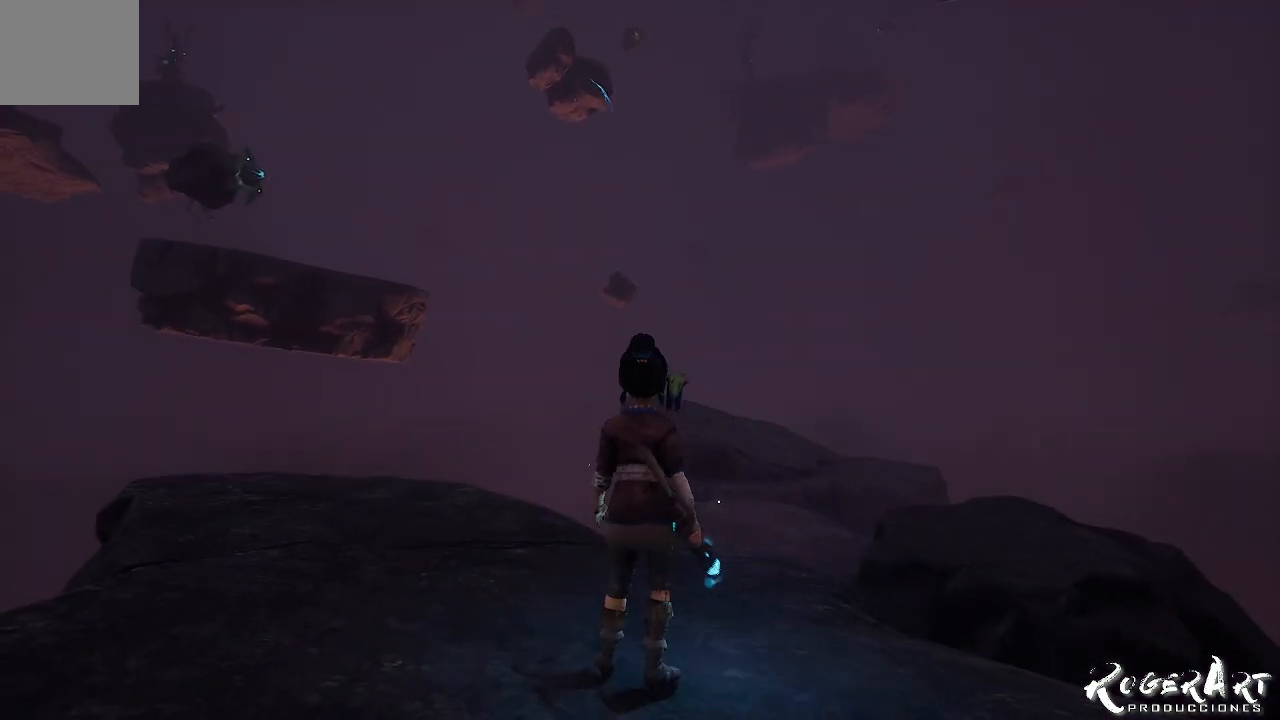
{"buttons": [], "left_stick": "center", "right_stick": "right", "events": []}
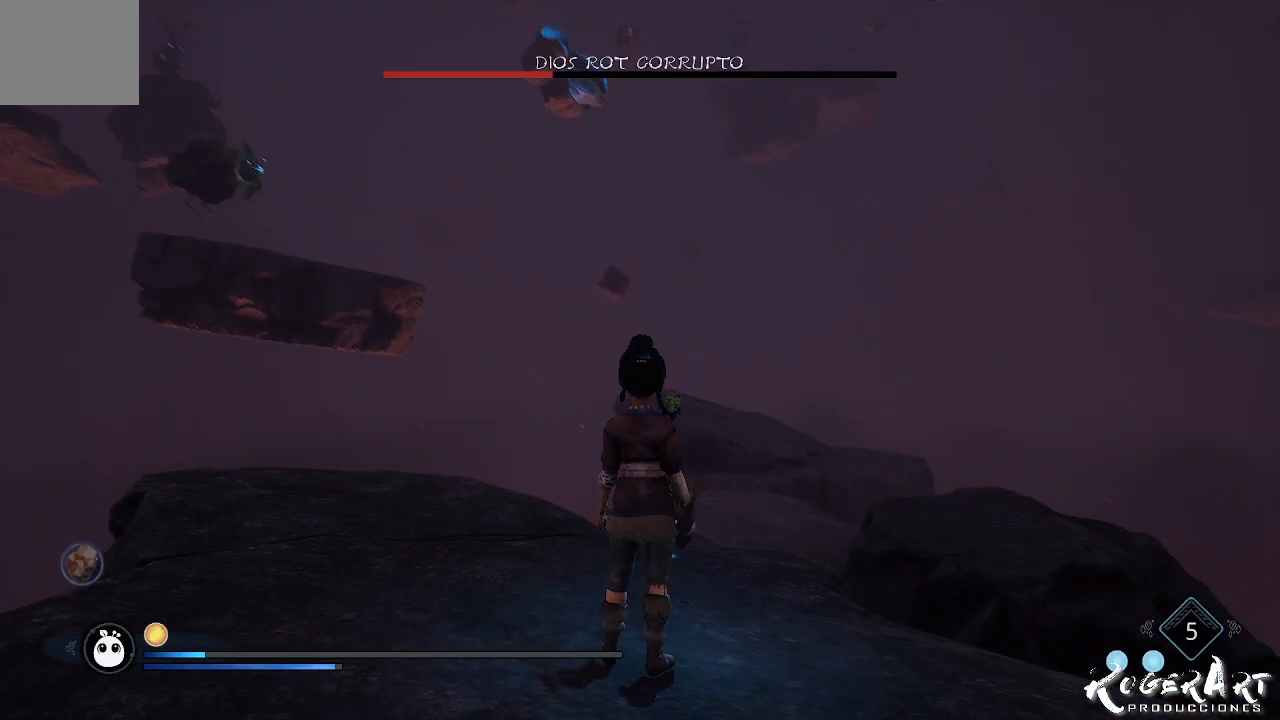
{"buttons": [], "left_stick": "up", "right_stick": "center", "events": [[467, "left_stick", "up"], [467, "right_stick", "center"]]}
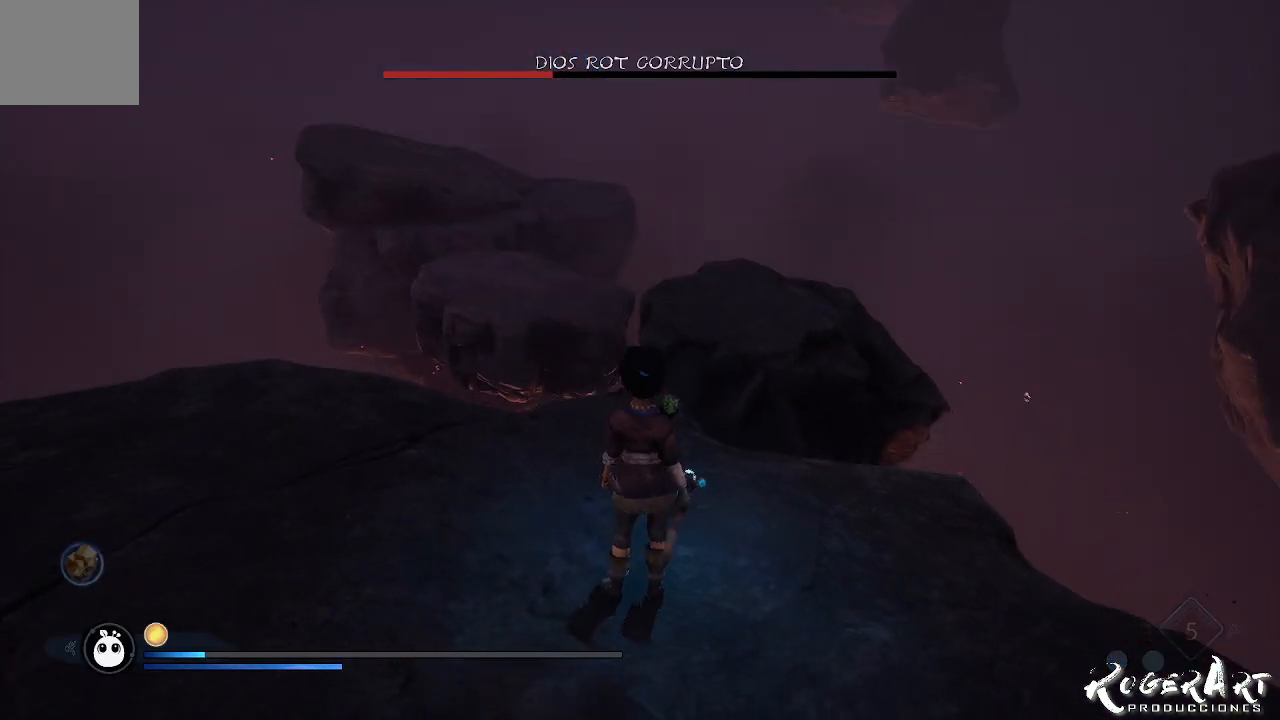
{"buttons": [], "left_stick": "up", "right_stick": "center", "events": []}
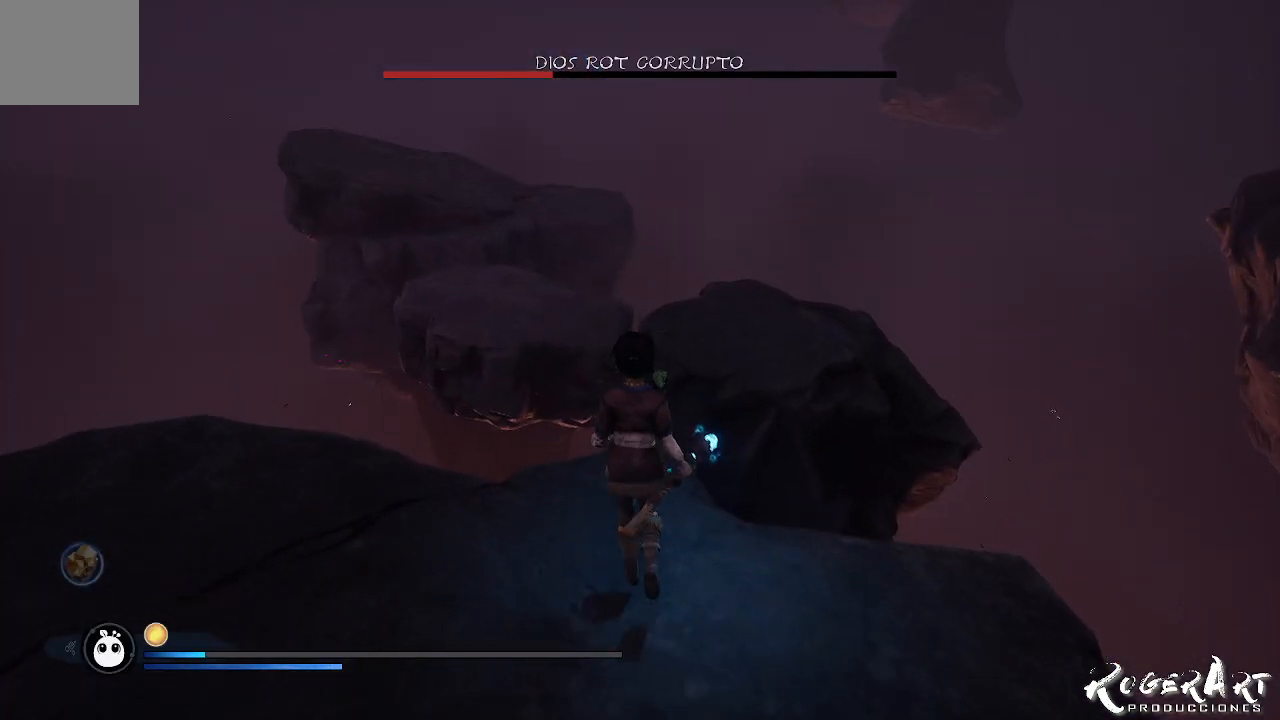
{"buttons": [], "left_stick": "up", "right_stick": "center", "events": [[67, "CROSS", "down"], [67, "left_stick", "up-right"], [300, "CROSS", "up"], [300, "left_stick", "up"]]}